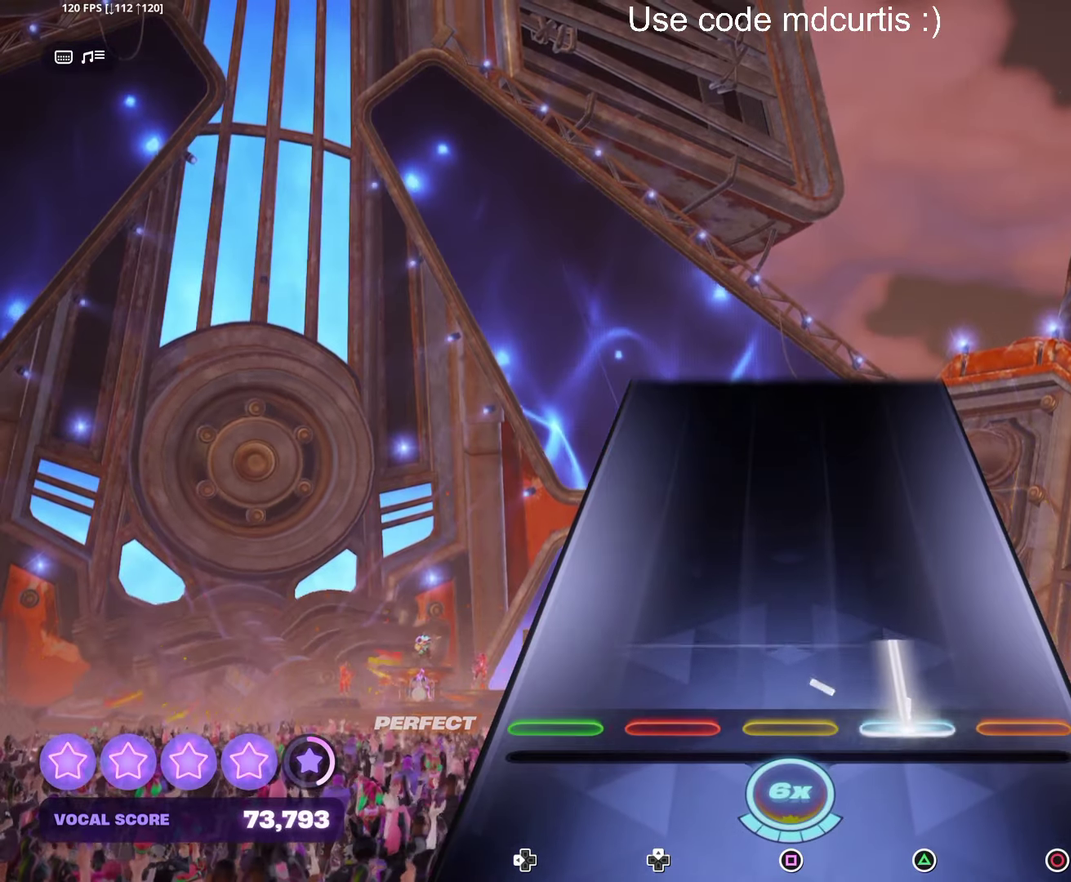
Gameplay with a controller (PlayStation layout); each line is a JSON object with the inputs held at the frame after it. "events" lists button and stick changes between this image and that frame as [ms after this image, input, new state], when the widget could be followed in between. Not read: L3 R3 left_stick right_stick.
{"buttons": [], "events": [[283, "TRIANGLE", "up"]]}
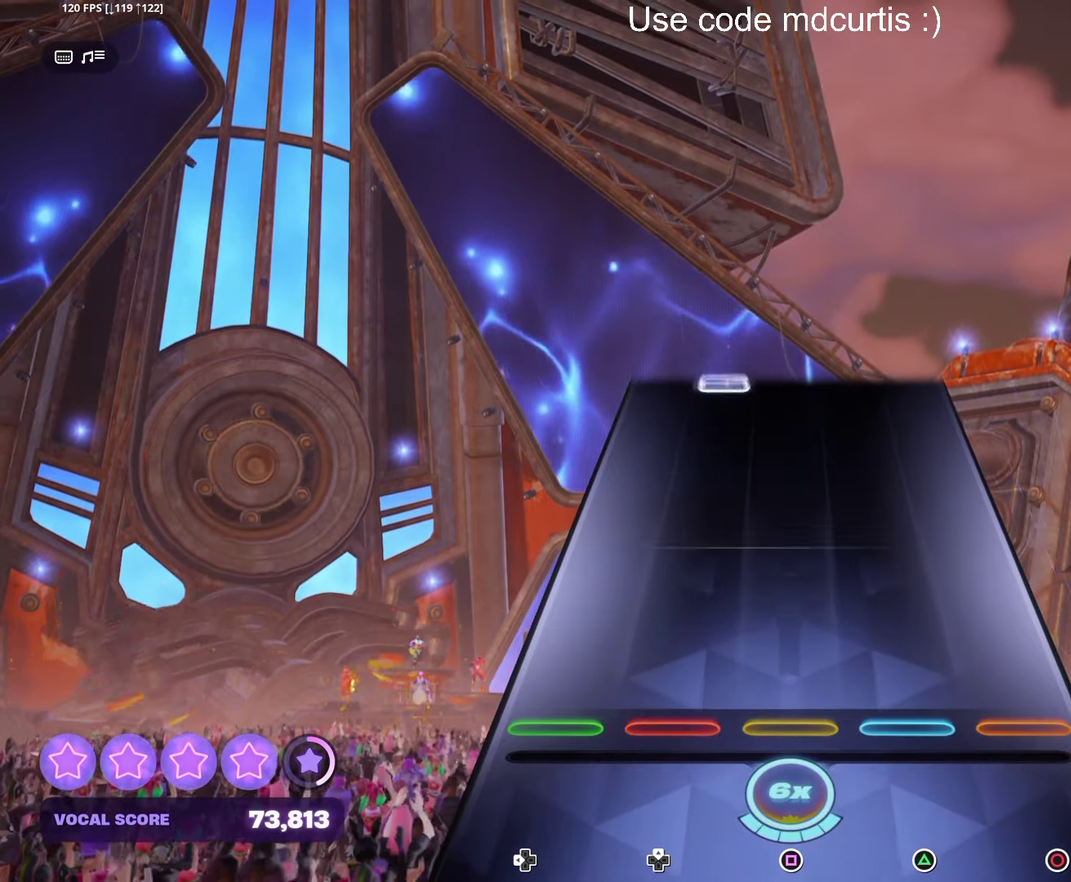
{"buttons": [], "events": []}
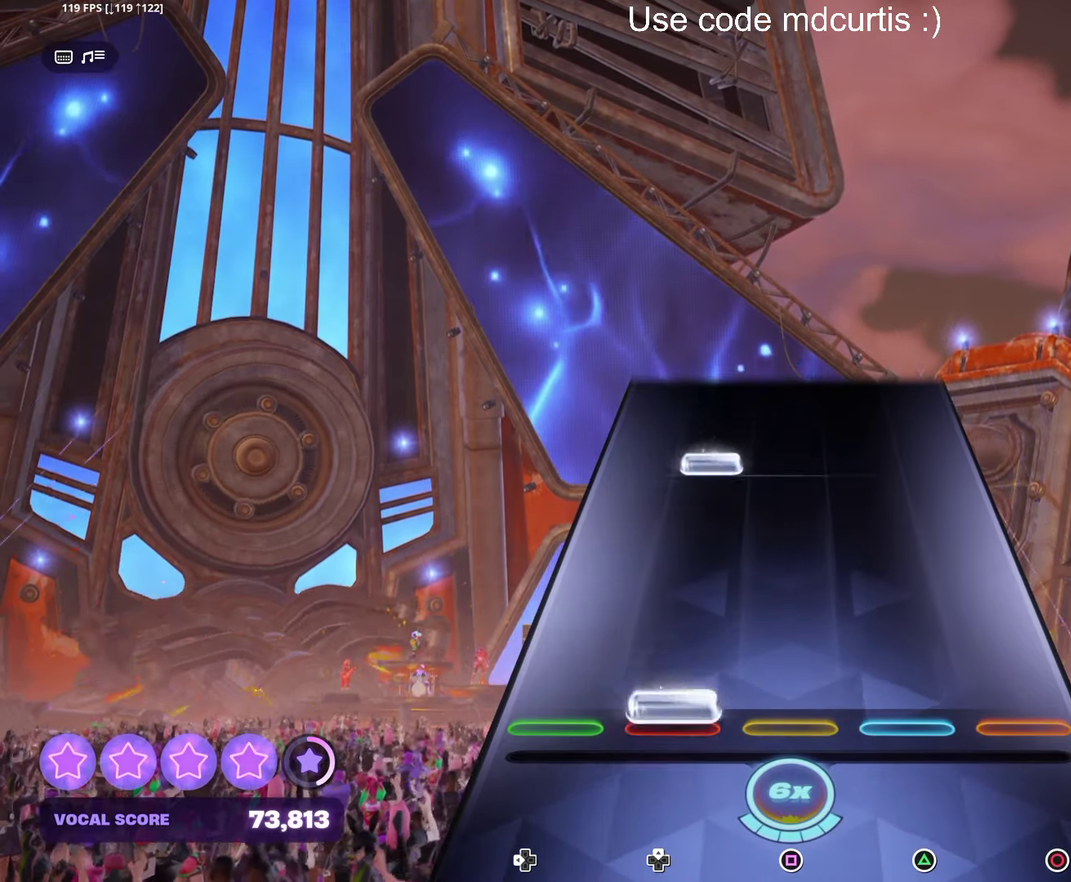
{"buttons": [], "events": []}
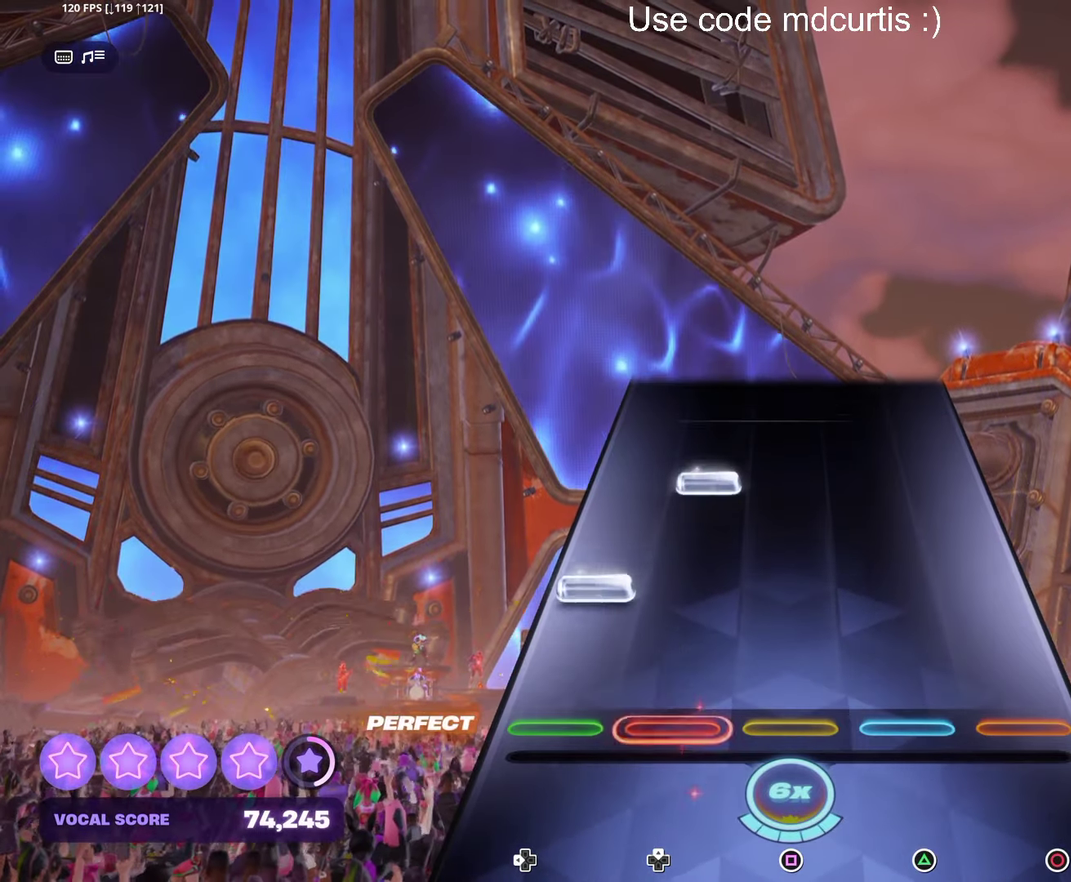
{"buttons": [], "events": [[133, "DPAD_LEFT", "down"], [200, "DPAD_LEFT", "up"]]}
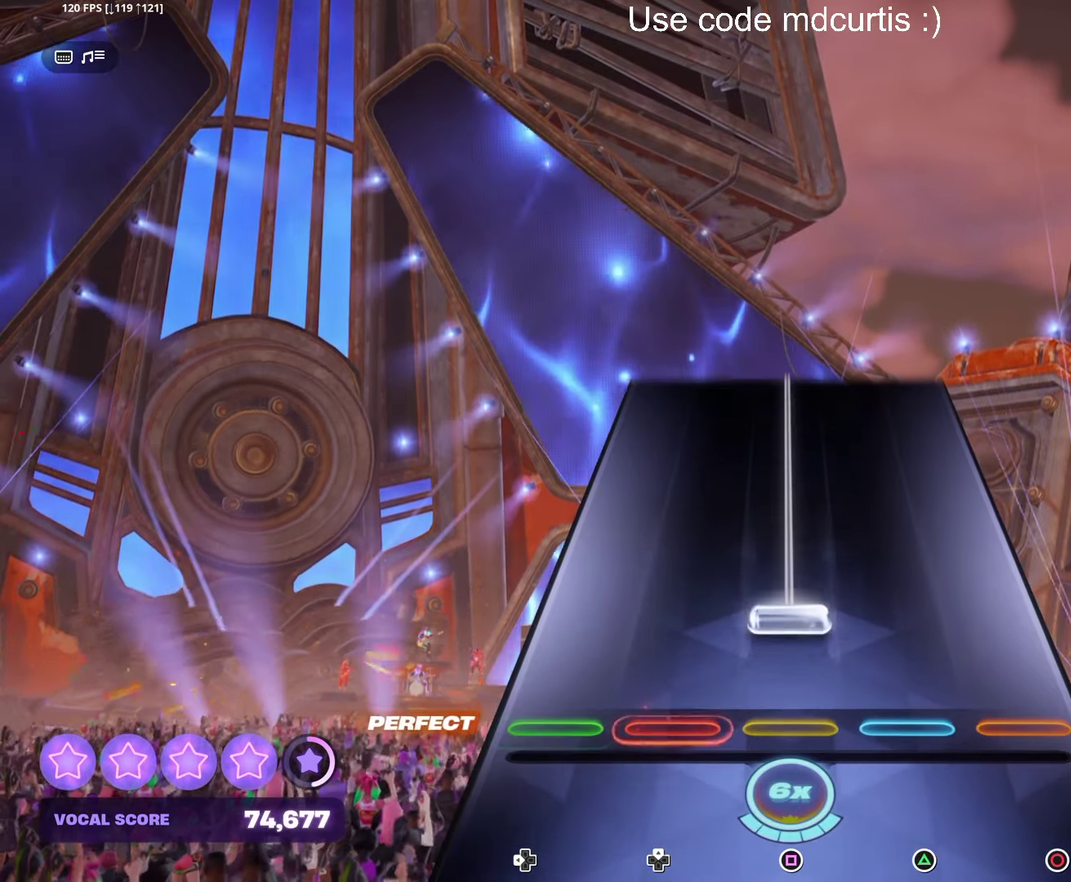
{"buttons": ["SQUARE"], "events": [[100, "SQUARE", "down"]]}
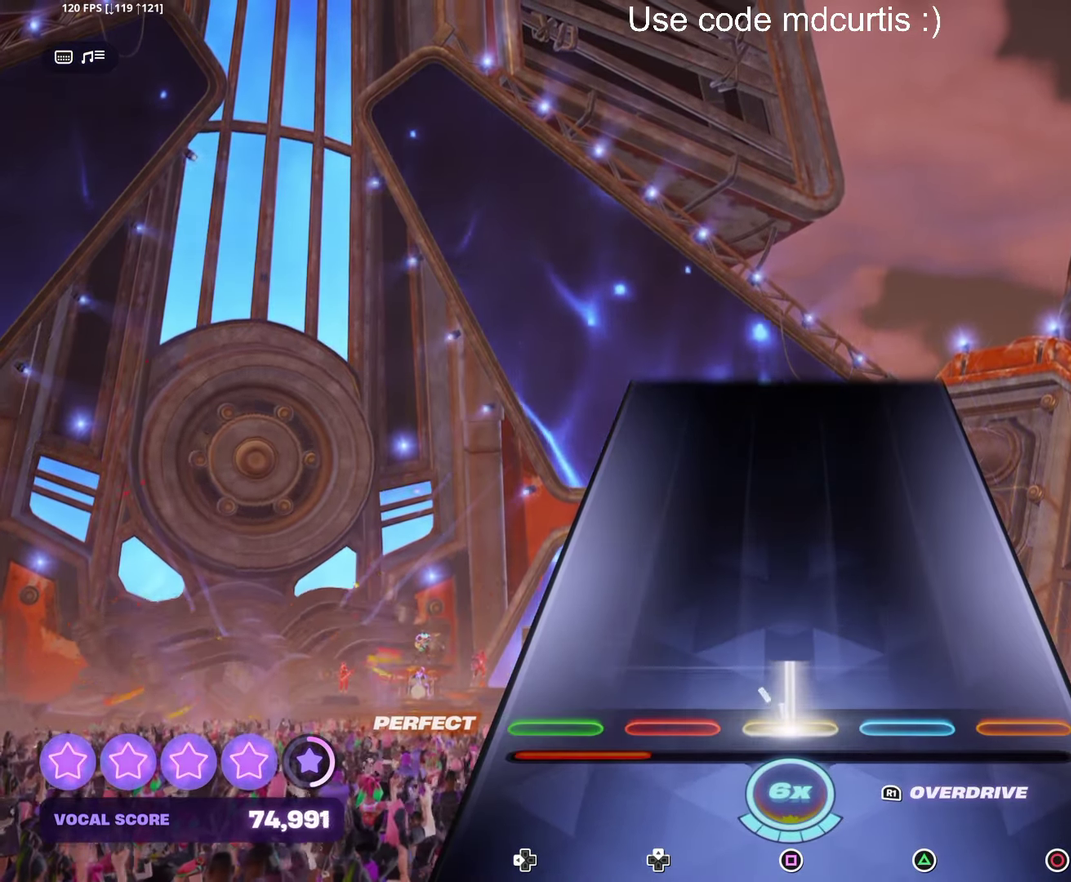
{"buttons": [], "events": [[283, "SQUARE", "up"]]}
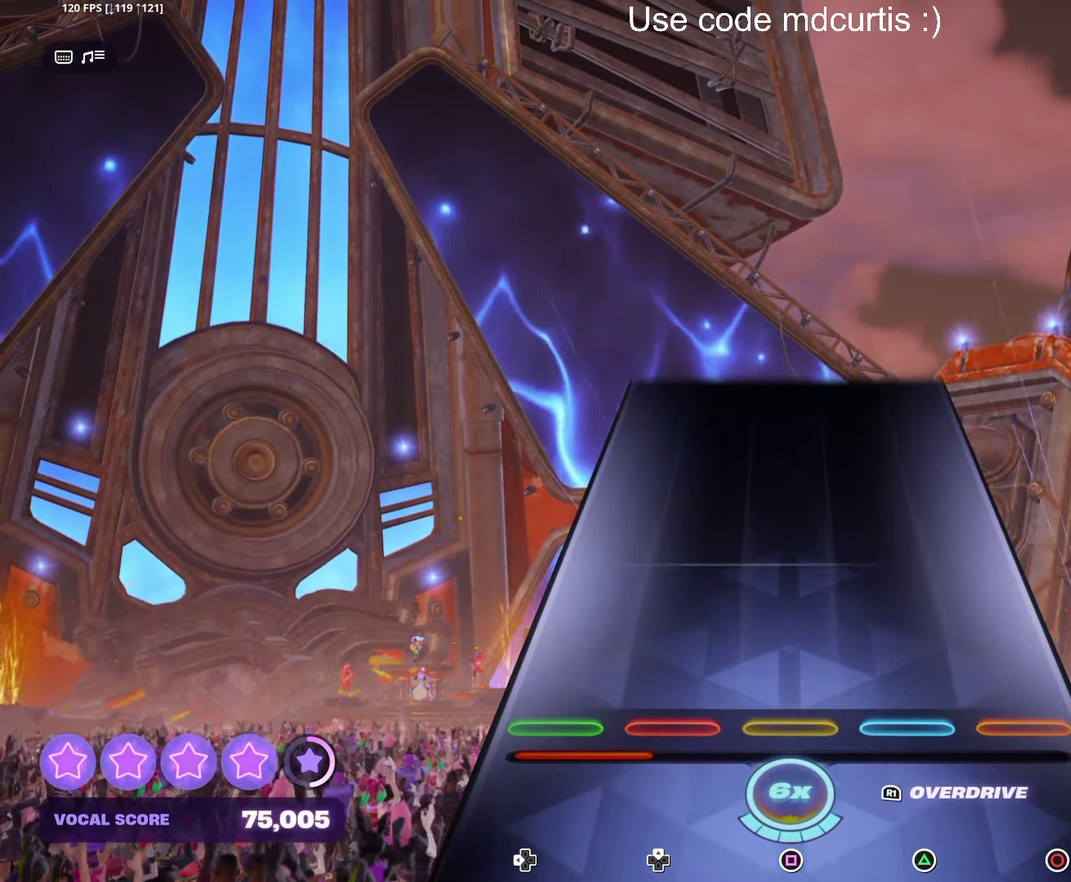
{"buttons": [], "events": []}
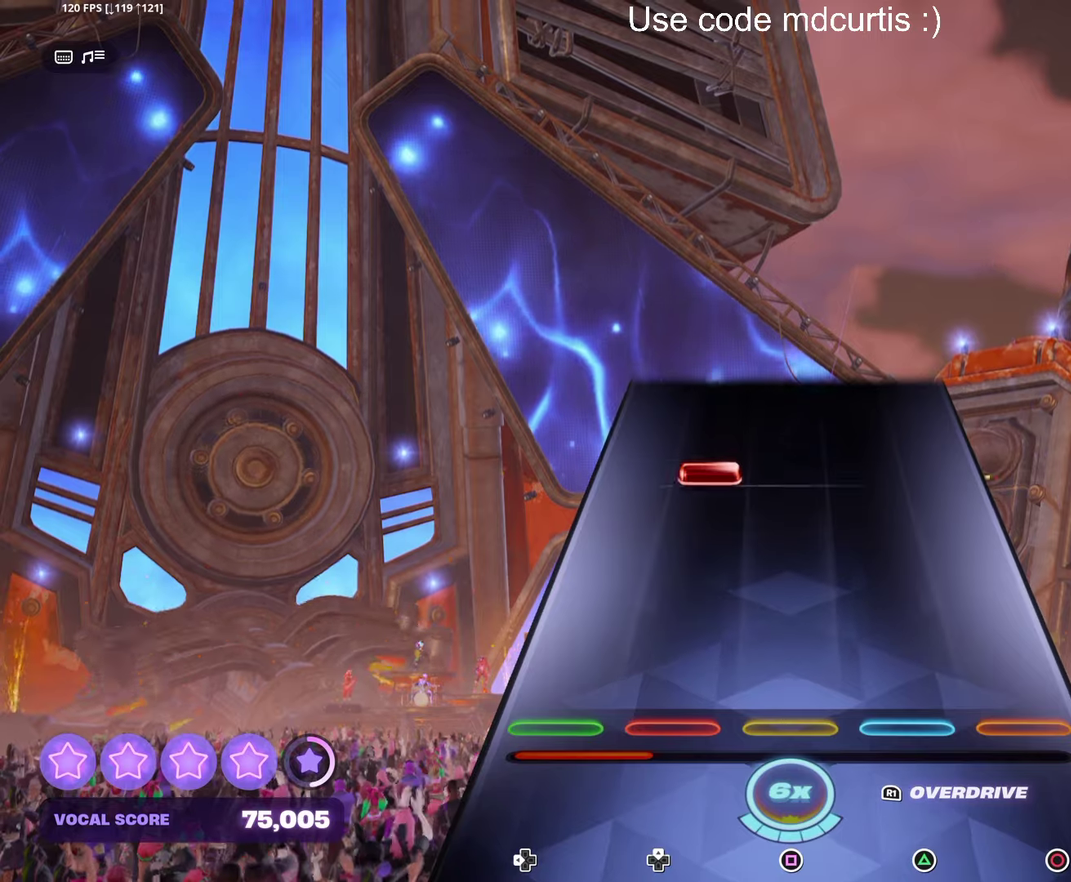
{"buttons": [], "events": []}
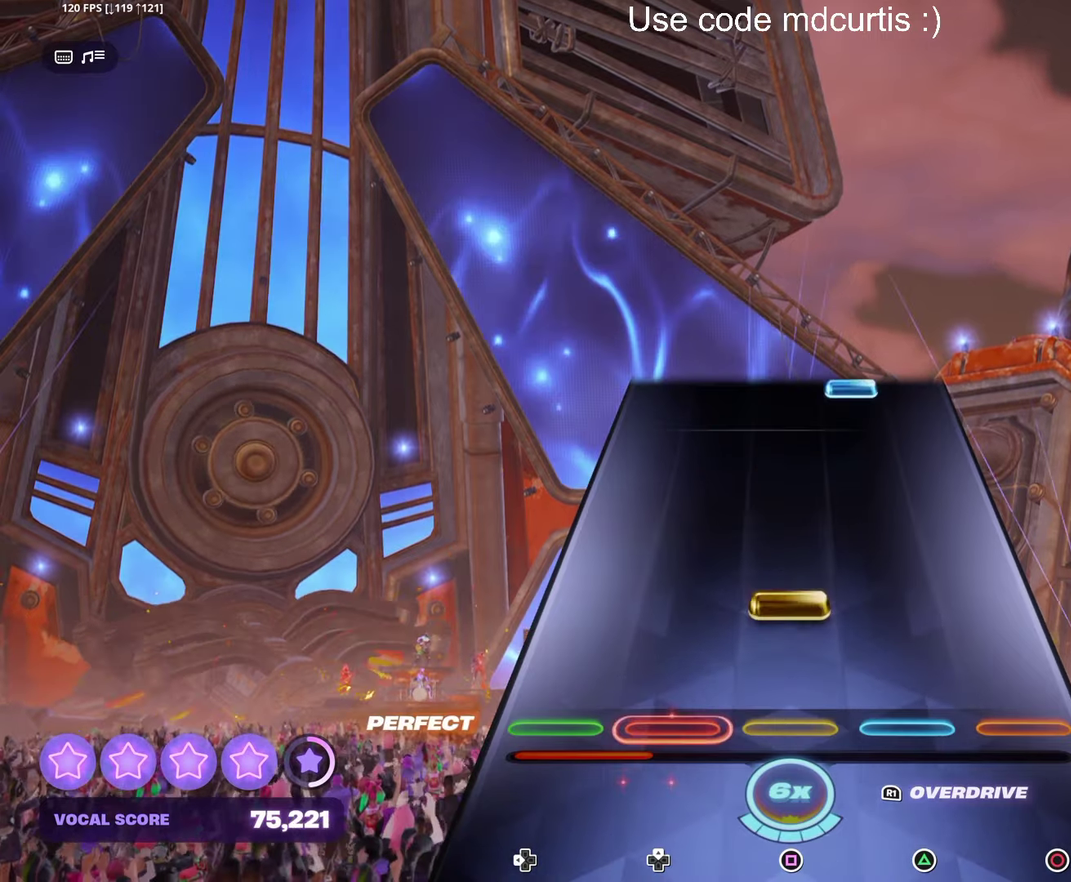
{"buttons": ["TRIANGLE"], "events": [[117, "SQUARE", "down"], [250, "SQUARE", "up"], [500, "TRIANGLE", "down"]]}
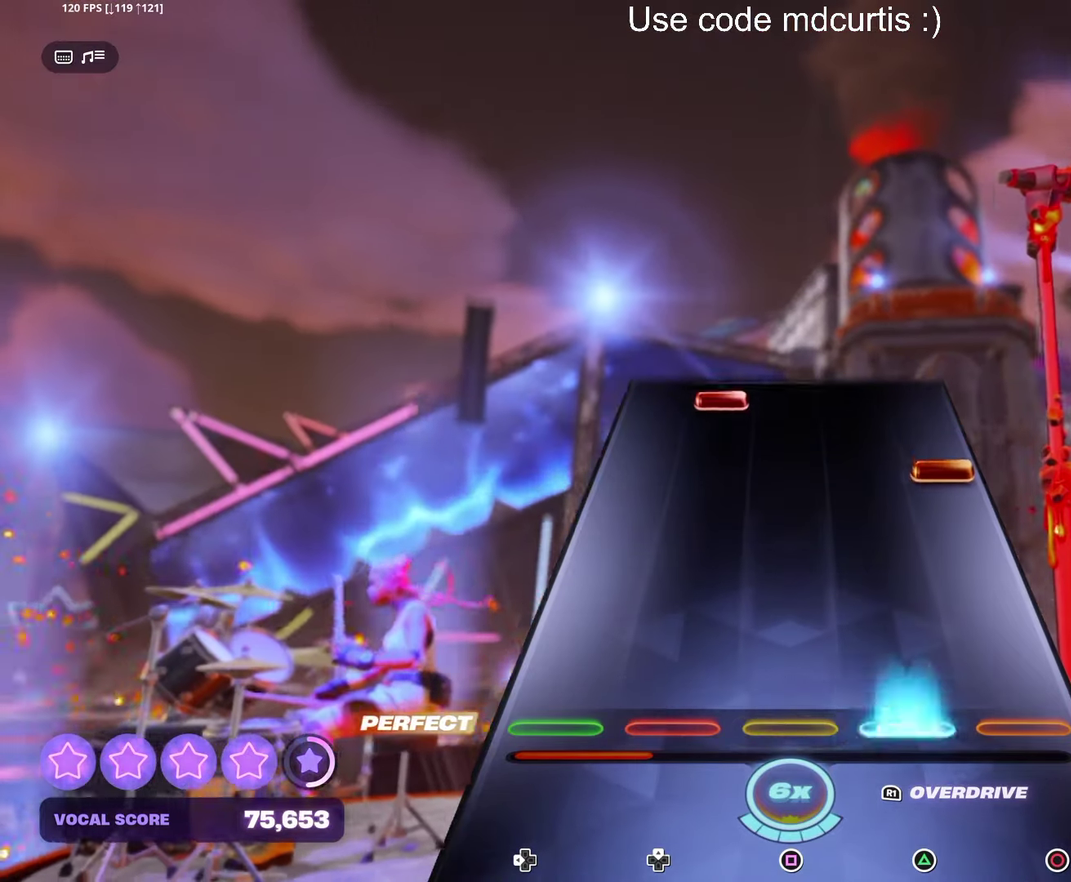
{"buttons": [], "events": [[133, "TRIANGLE", "up"], [333, "CIRCLE", "down"], [433, "CIRCLE", "up"]]}
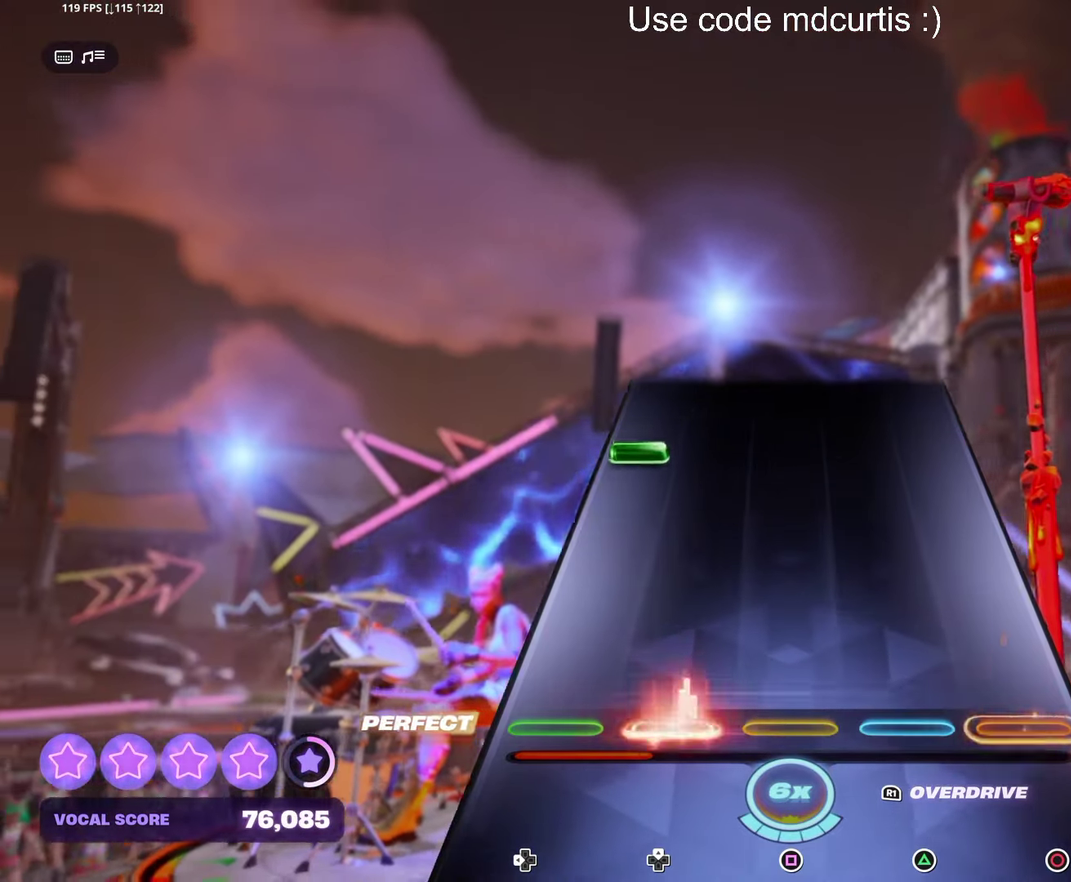
{"buttons": [], "events": [[350, "DPAD_LEFT", "down"], [450, "DPAD_LEFT", "up"]]}
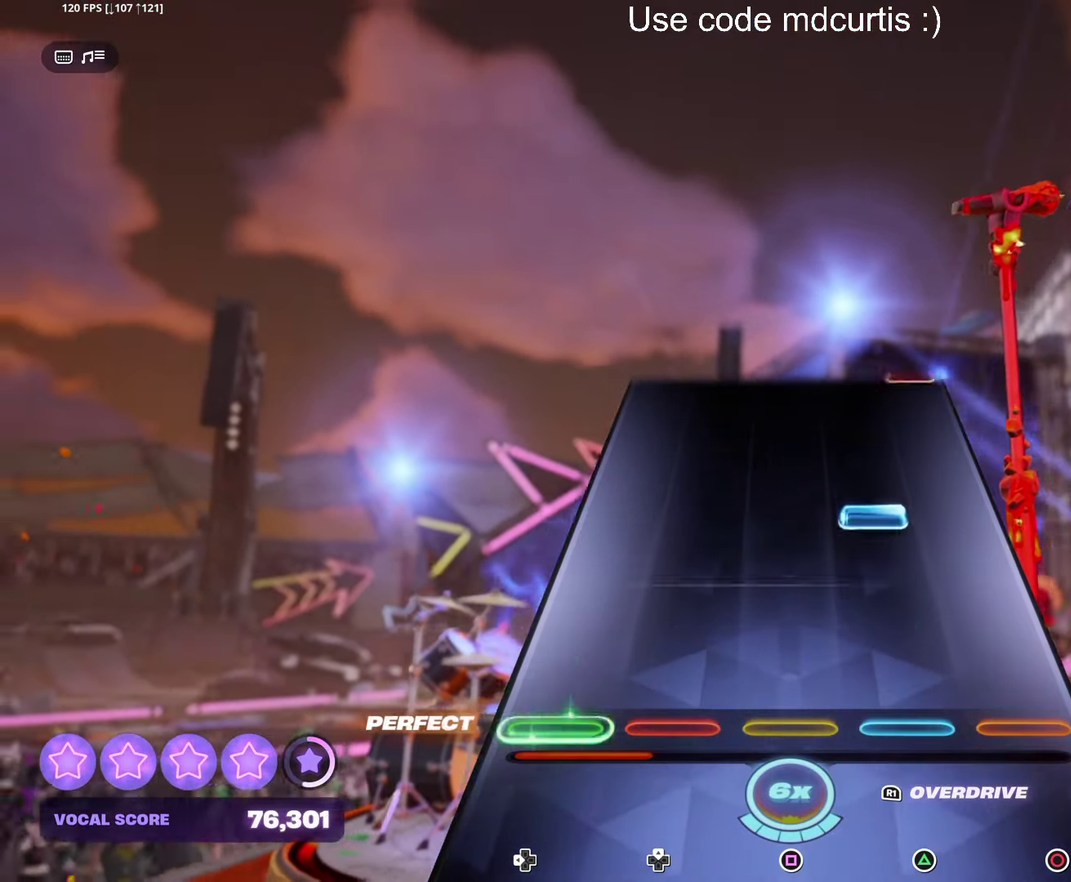
{"buttons": [], "events": [[233, "TRIANGLE", "down"], [350, "TRIANGLE", "up"]]}
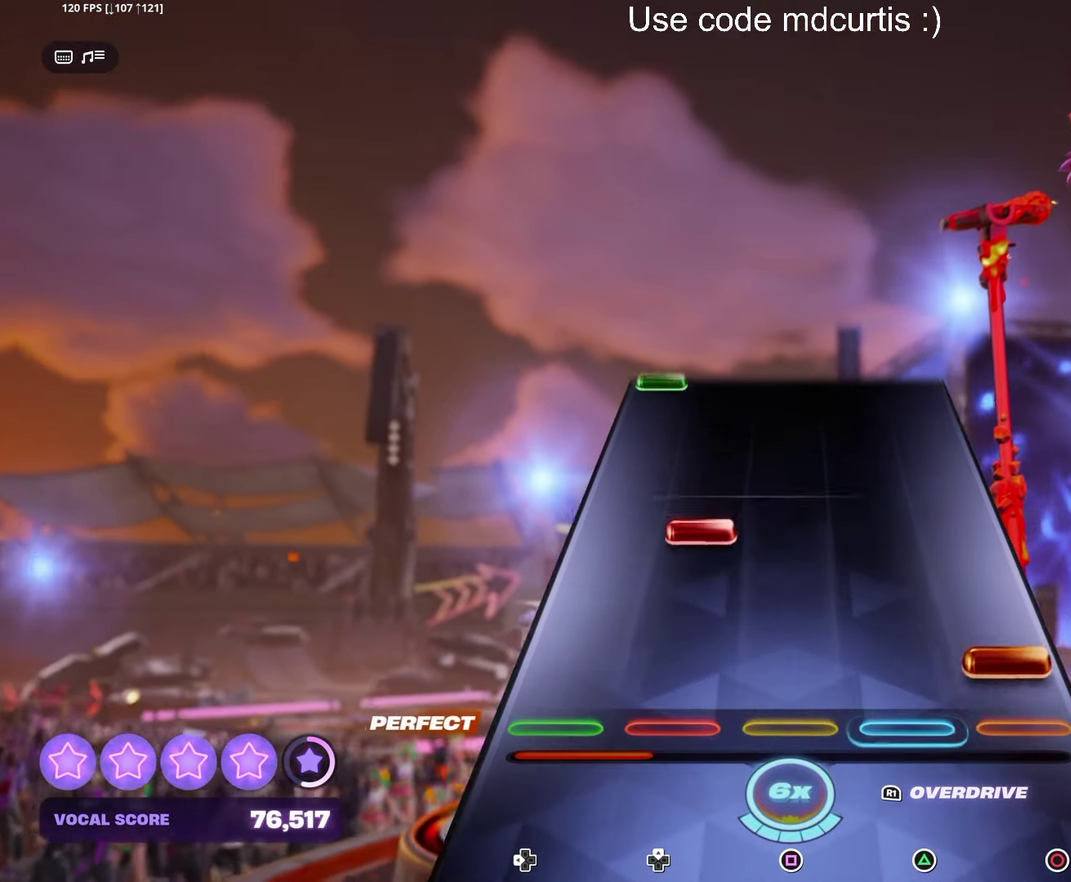
{"buttons": [], "events": [[67, "CIRCLE", "down"], [167, "CIRCLE", "up"]]}
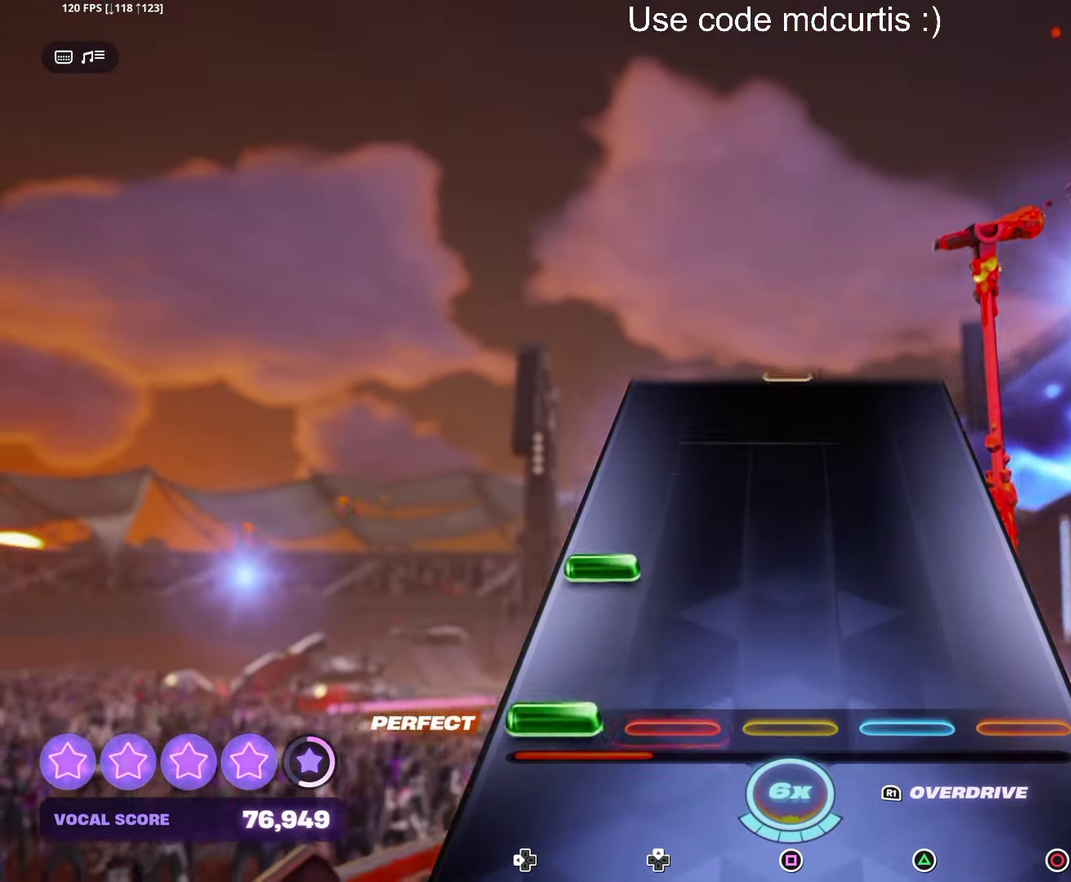
{"buttons": [], "events": [[17, "DPAD_LEFT", "down"], [117, "DPAD_LEFT", "up"], [167, "DPAD_LEFT", "down"], [267, "DPAD_LEFT", "up"]]}
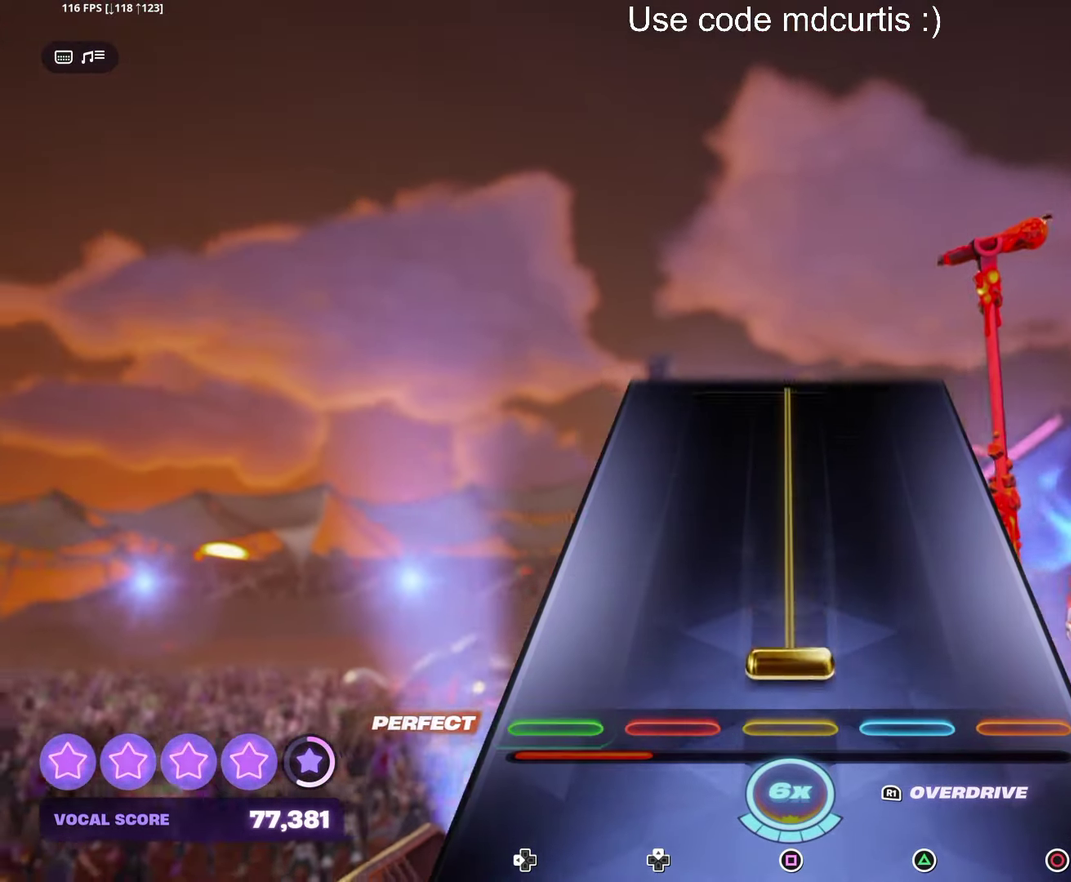
{"buttons": ["SQUARE"], "events": [[50, "SQUARE", "down"]]}
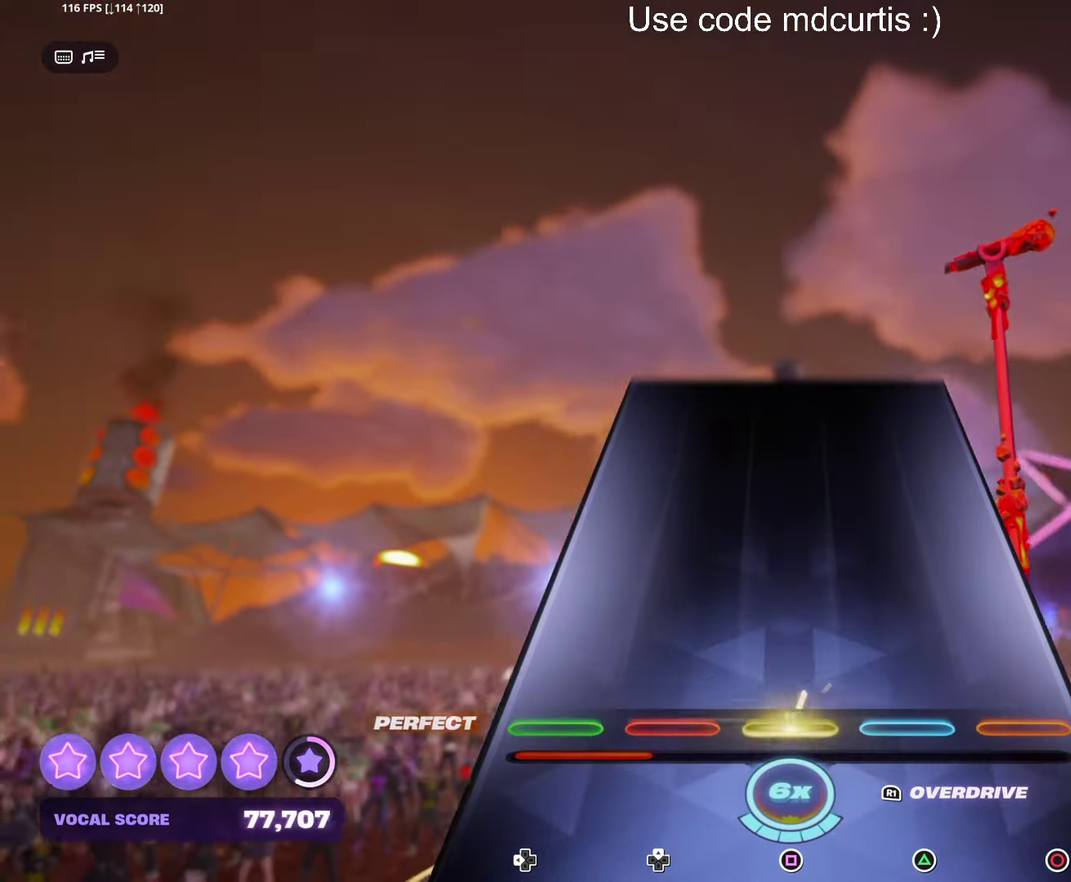
{"buttons": [], "events": [[199, "SQUARE", "up"]]}
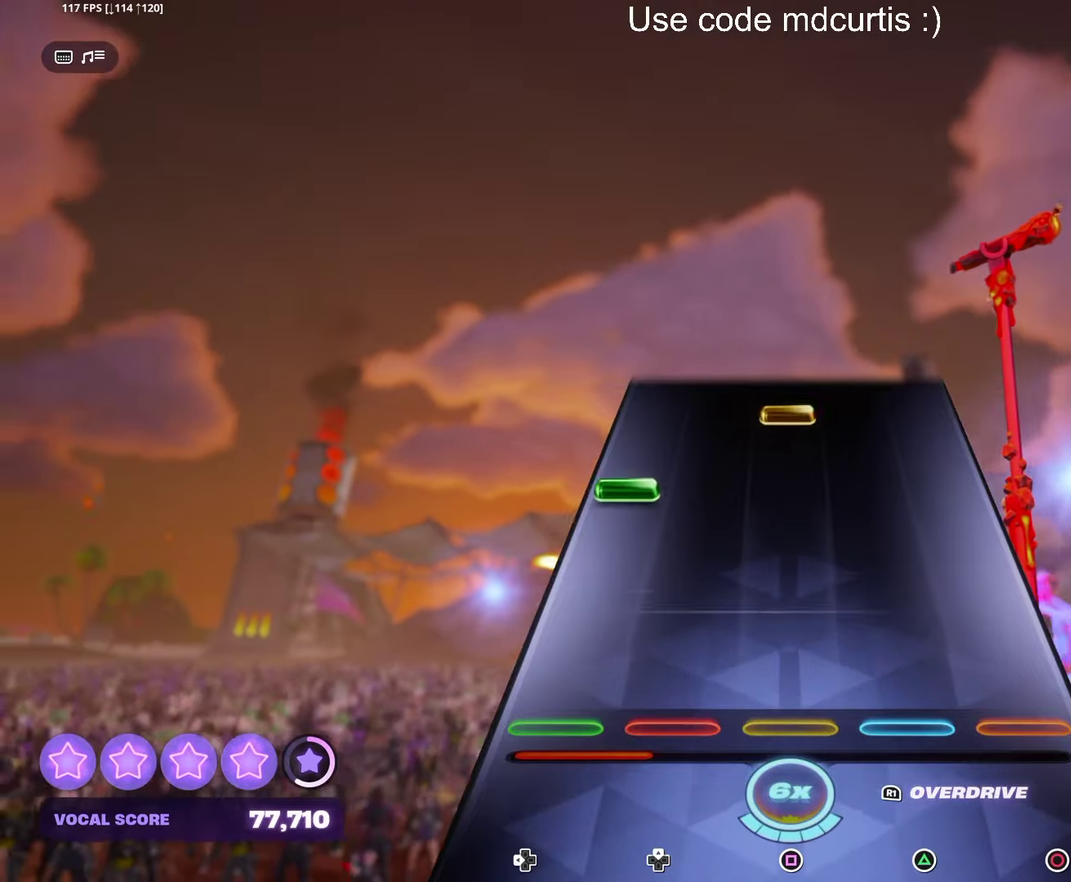
{"buttons": ["SQUARE"], "events": [[283, "DPAD_LEFT", "down"], [367, "DPAD_LEFT", "up"], [450, "SQUARE", "down"]]}
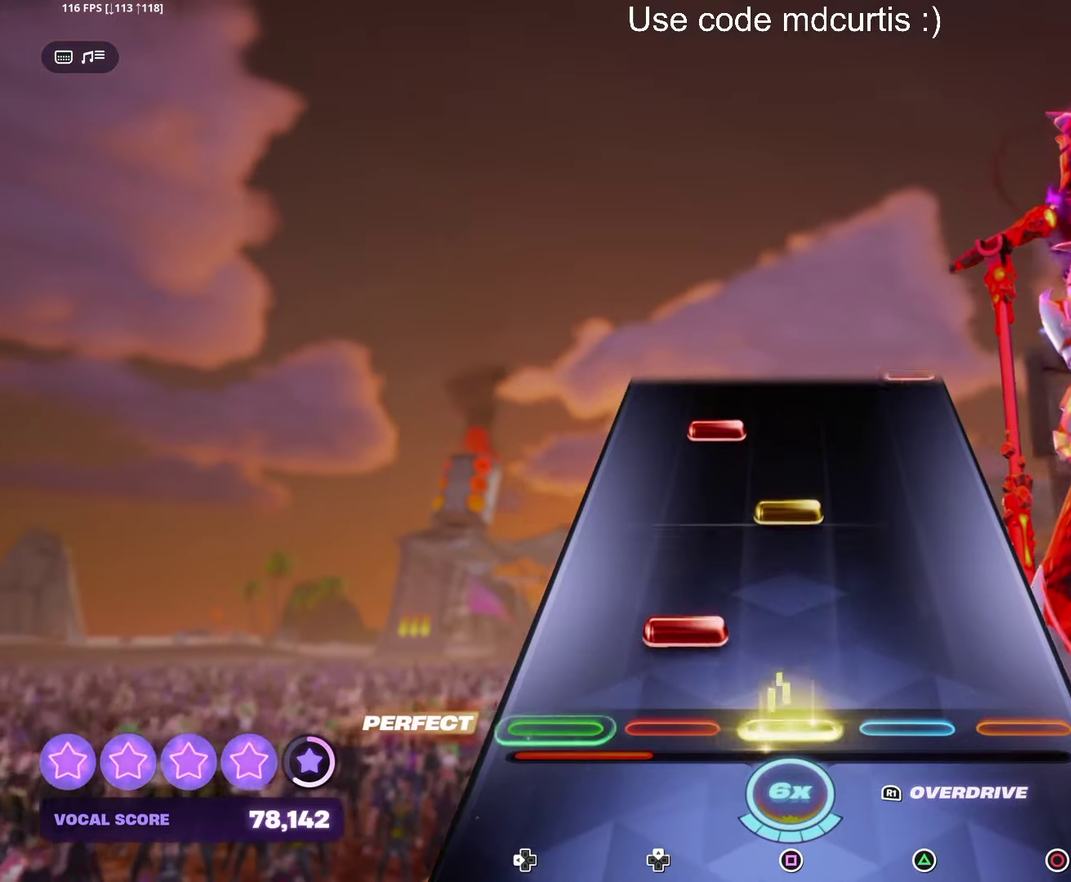
{"buttons": [], "events": [[67, "SQUARE", "up"], [250, "SQUARE", "down"], [383, "SQUARE", "up"]]}
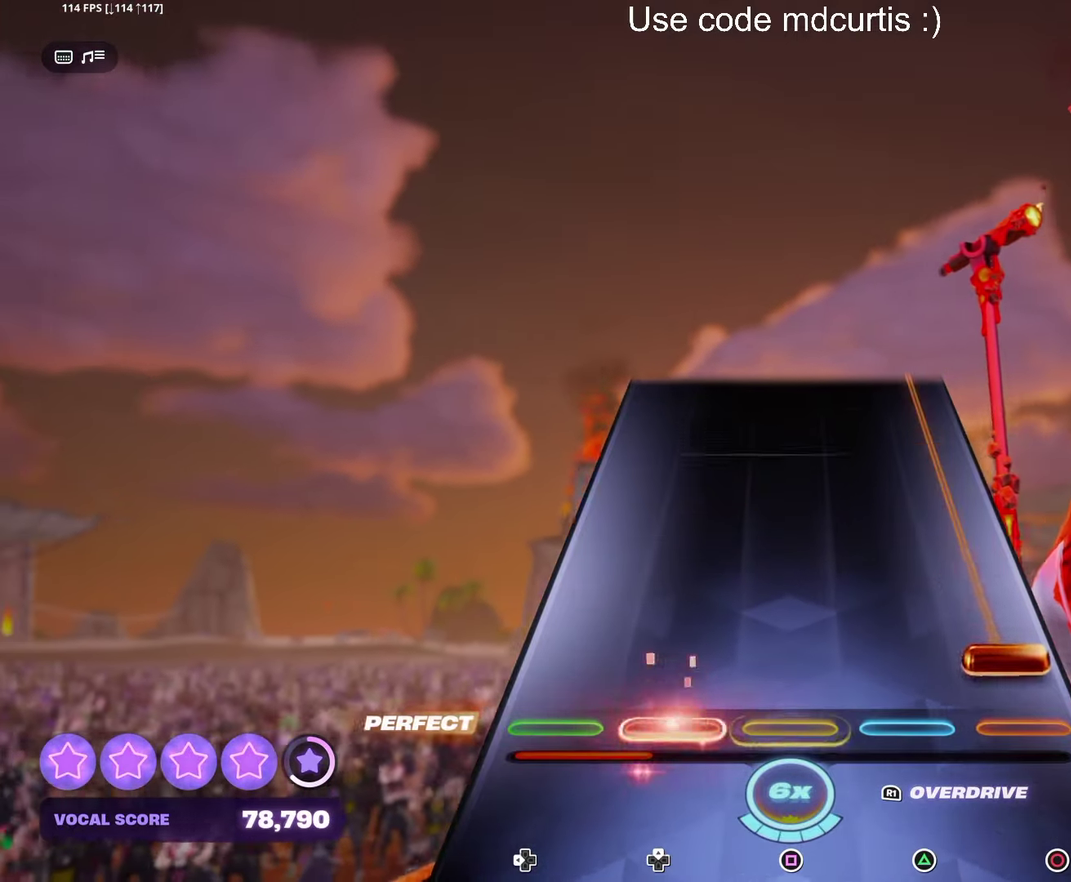
{"buttons": ["CIRCLE"], "events": [[50, "CIRCLE", "down"]]}
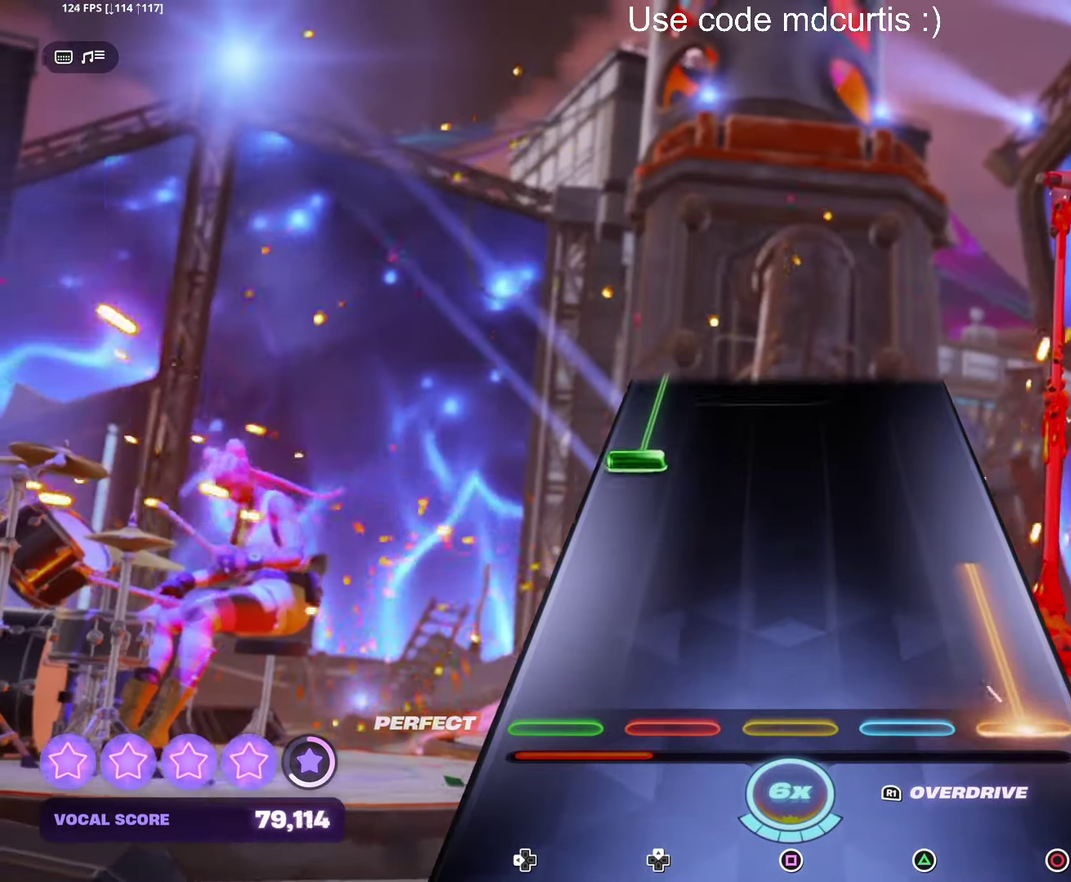
{"buttons": ["DPAD_LEFT"], "events": [[283, "CIRCLE", "up"], [333, "DPAD_LEFT", "down"]]}
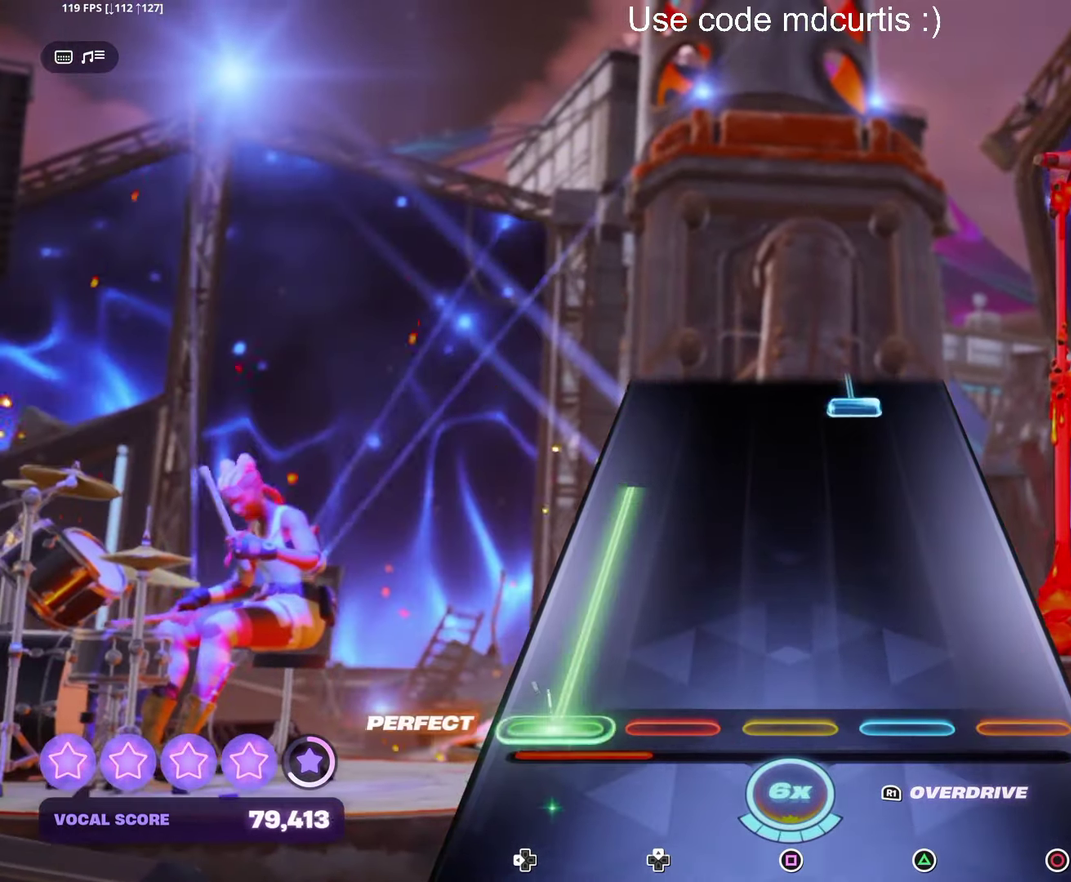
{"buttons": ["TRIANGLE"], "events": [[383, "DPAD_LEFT", "up"], [450, "TRIANGLE", "down"]]}
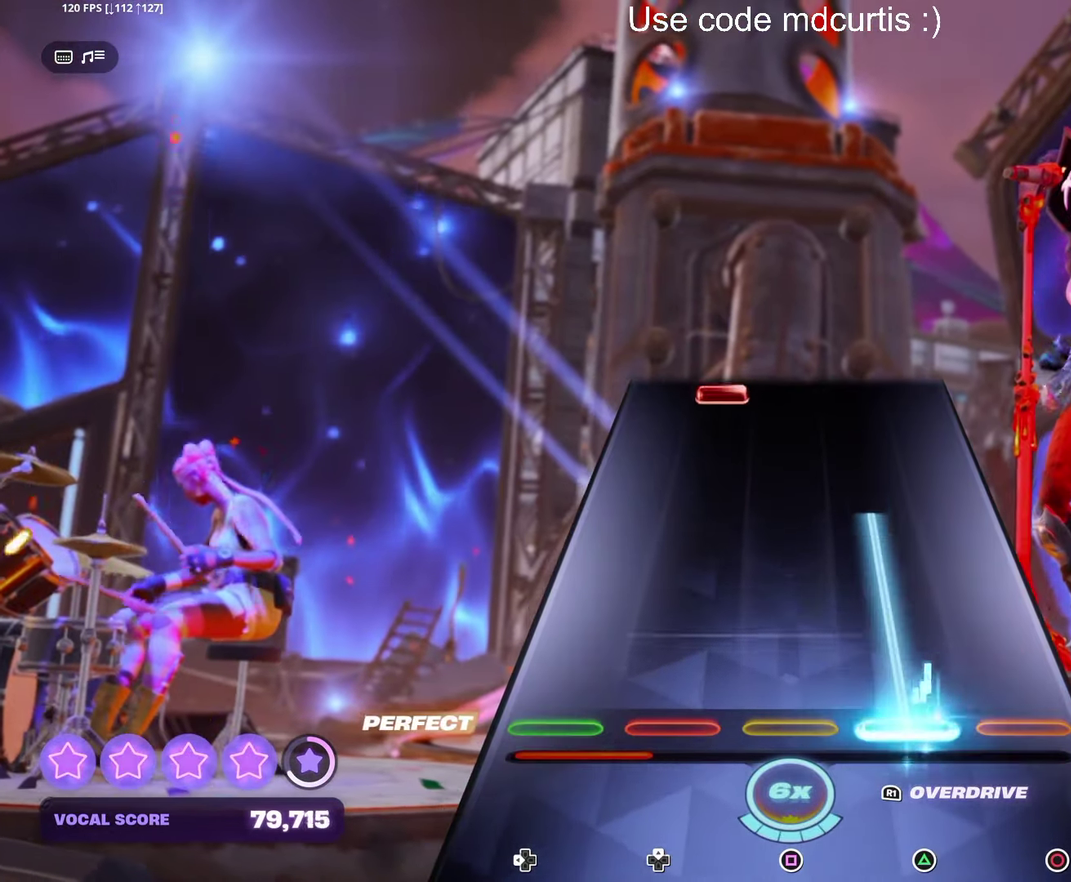
{"buttons": [], "events": [[350, "TRIANGLE", "up"]]}
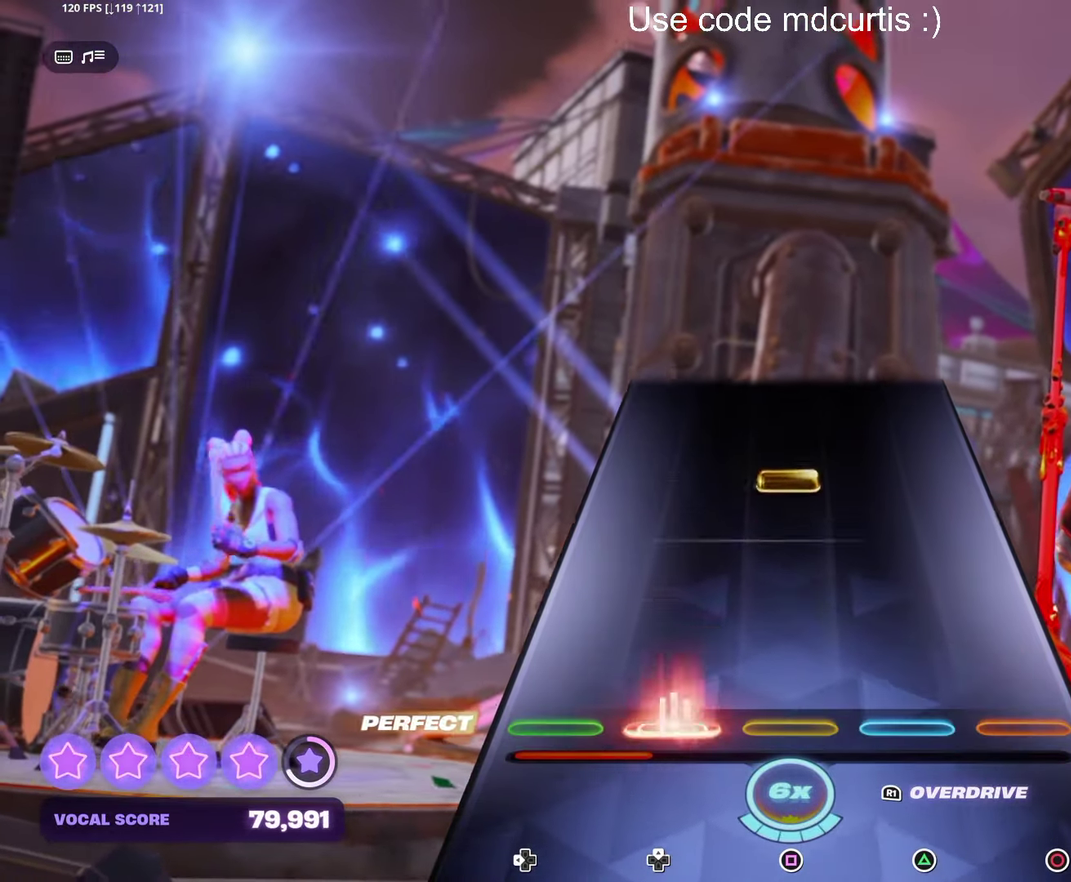
{"buttons": [], "events": [[300, "SQUARE", "down"], [433, "SQUARE", "up"]]}
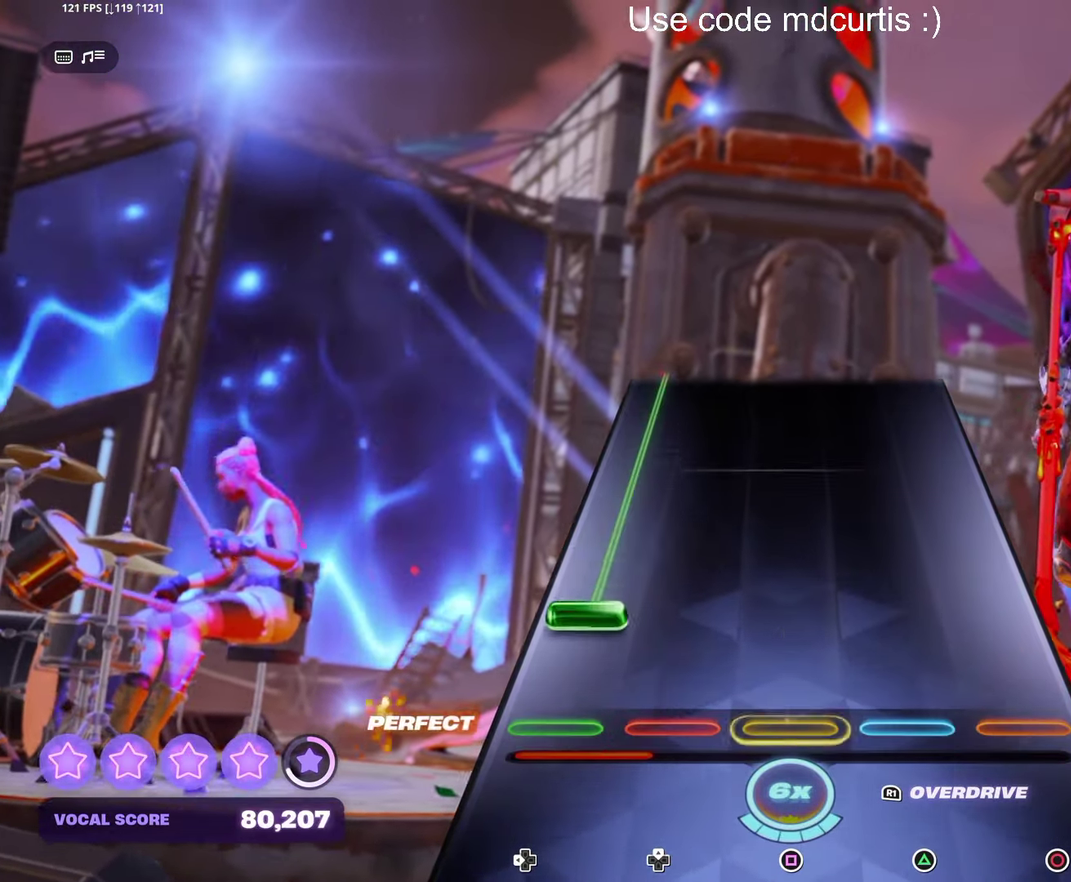
{"buttons": ["DPAD_LEFT"], "events": [[117, "DPAD_LEFT", "down"]]}
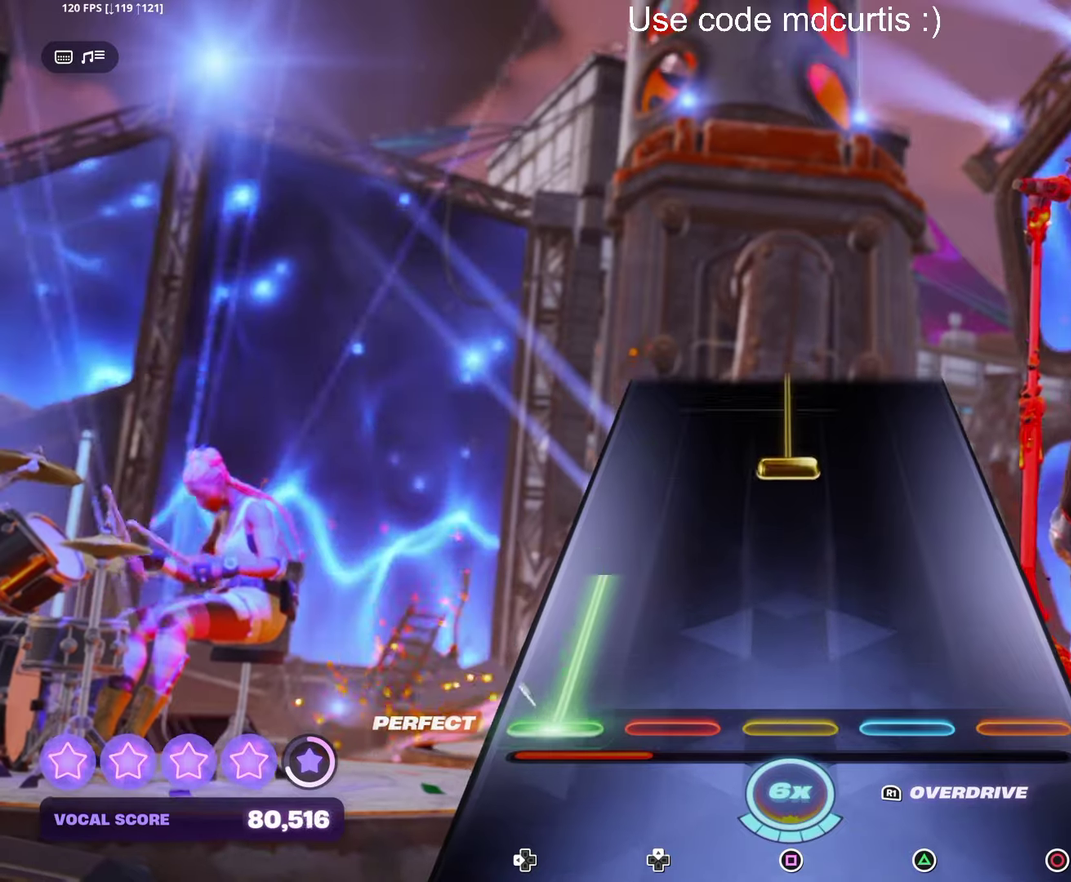
{"buttons": ["SQUARE"], "events": [[250, "DPAD_LEFT", "up"], [316, "SQUARE", "down"]]}
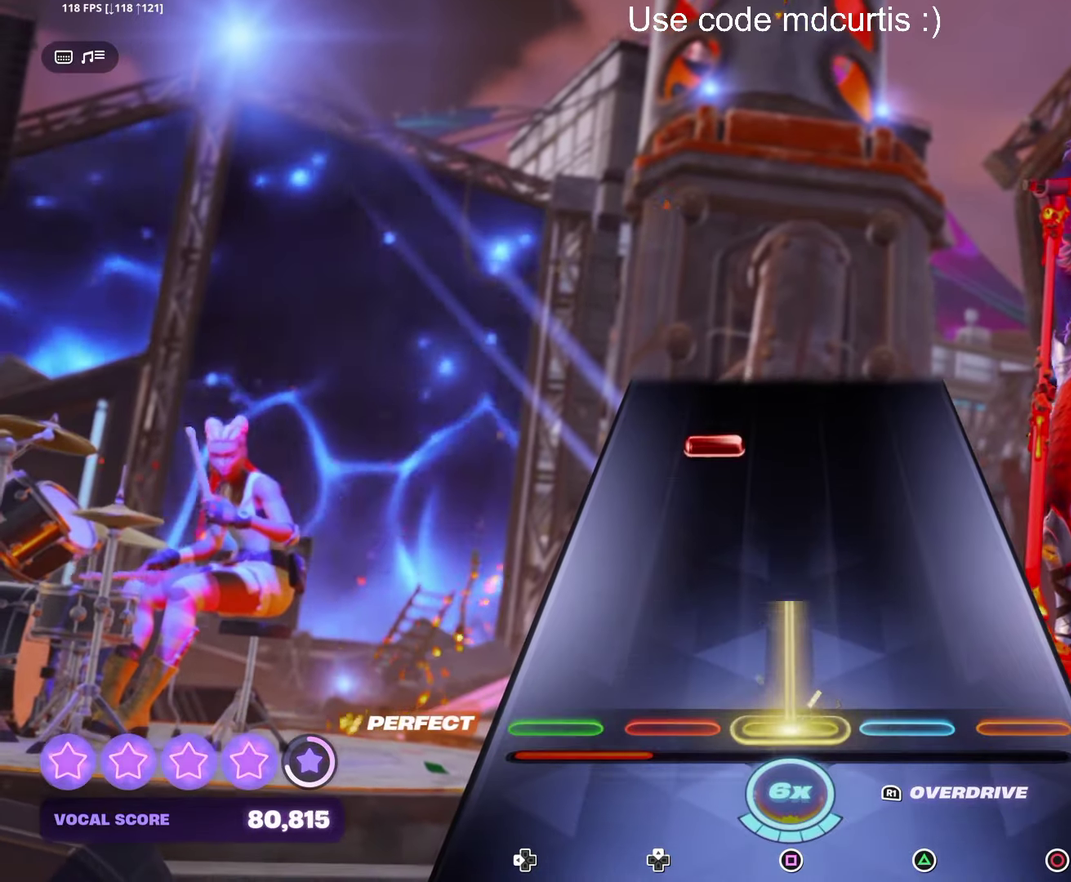
{"buttons": [], "events": [[250, "SQUARE", "up"]]}
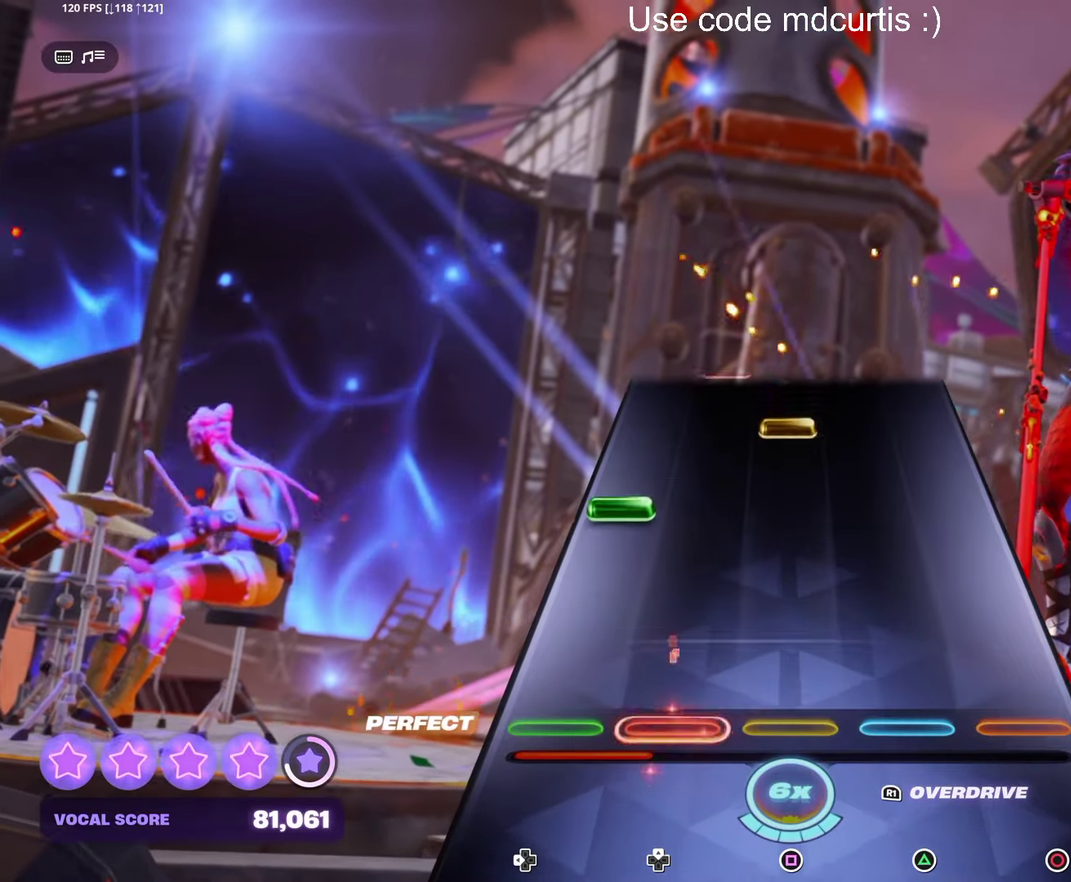
{"buttons": ["SQUARE"], "events": [[250, "DPAD_LEFT", "down"], [350, "DPAD_LEFT", "up"], [416, "SQUARE", "down"]]}
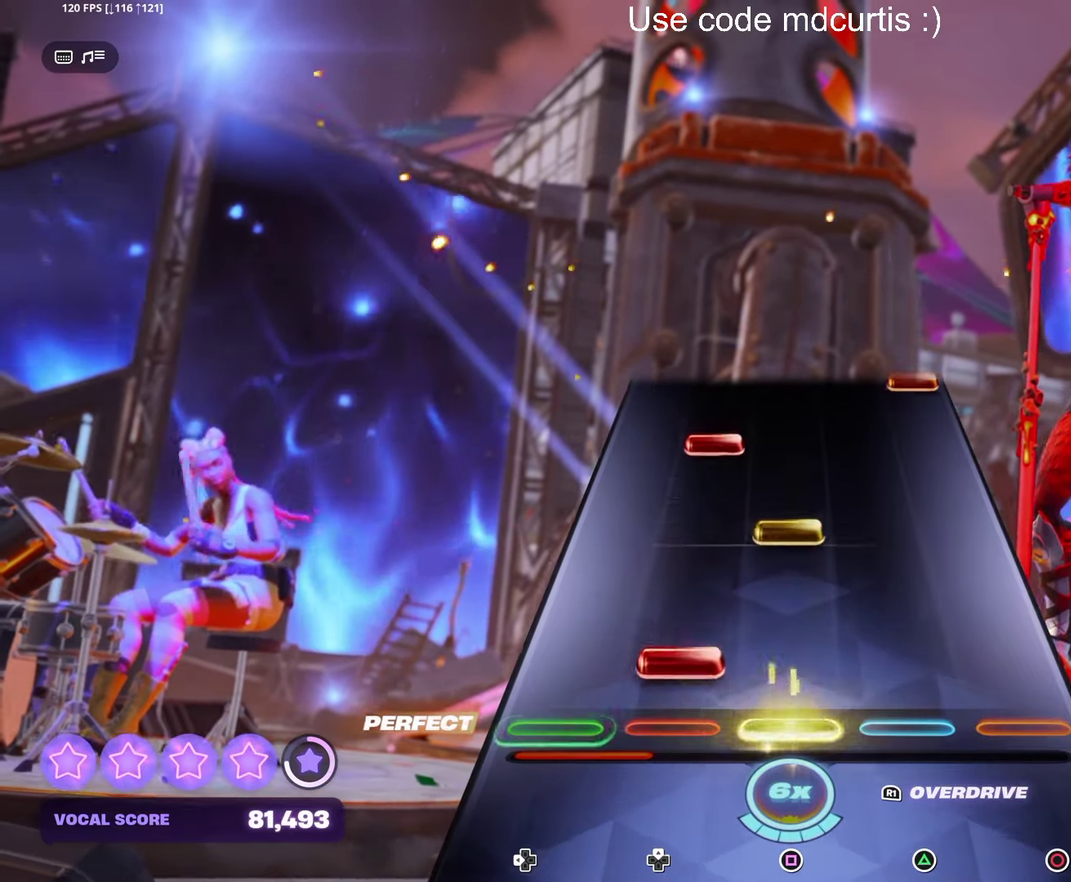
{"buttons": [], "events": [[50, "SQUARE", "up"], [233, "SQUARE", "down"], [366, "SQUARE", "up"]]}
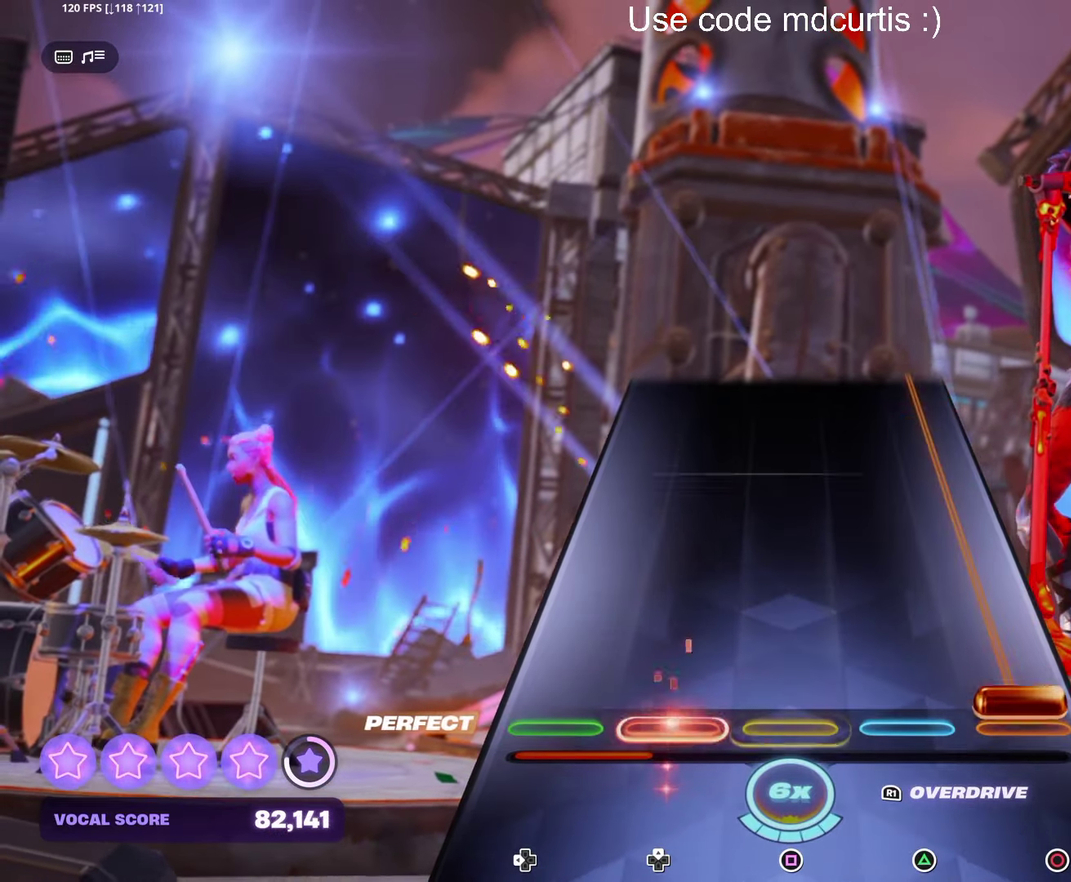
{"buttons": ["CIRCLE"], "events": [[33, "CIRCLE", "down"]]}
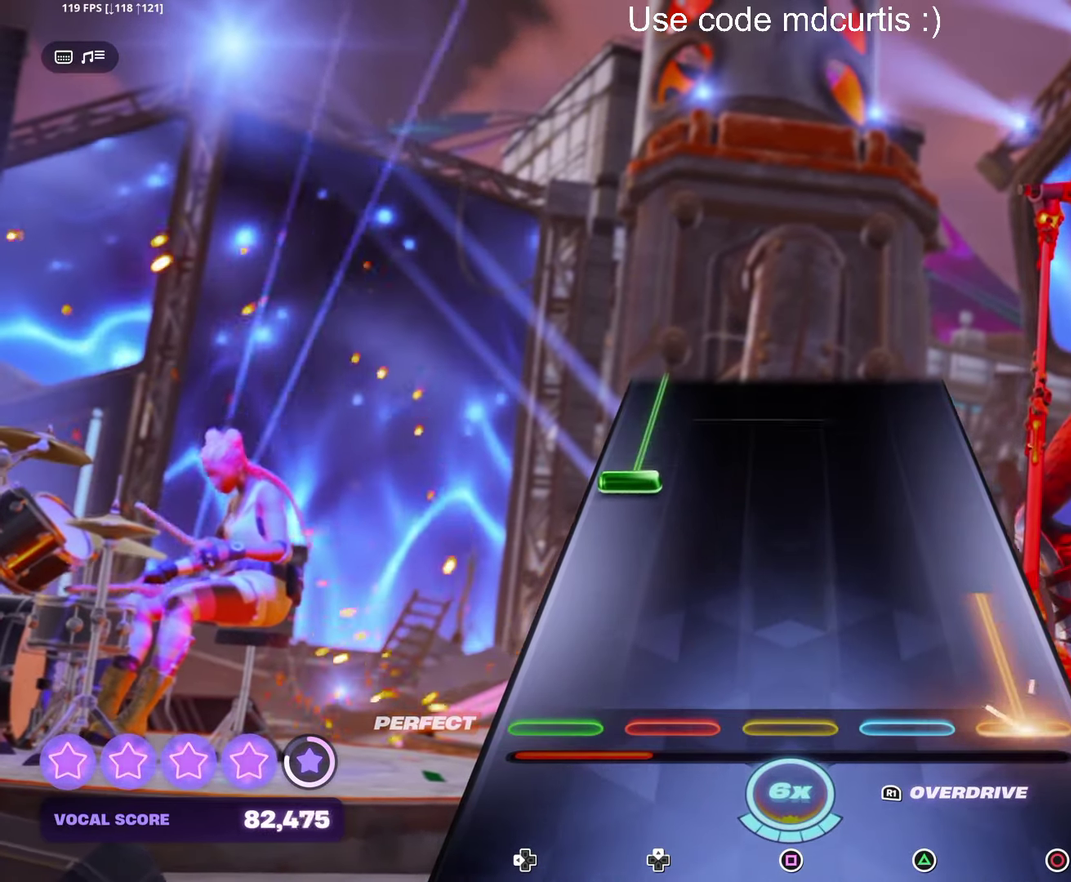
{"buttons": ["DPAD_LEFT"], "events": [[283, "CIRCLE", "up"], [300, "DPAD_LEFT", "down"]]}